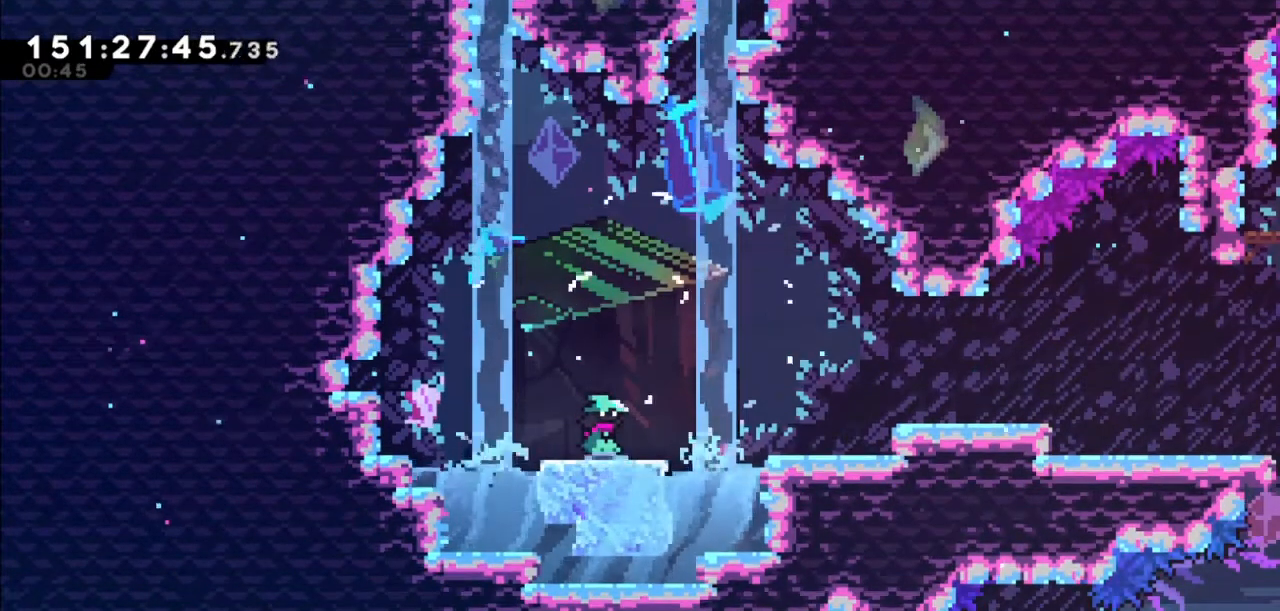
Gameplay with keyboard; each line is a JSON object with the keys held at the frame after it. "events" lists presses ("down") and releases ("up") of "dash", "demo", "down", "grab", "jump", "jump2", "left", "right" and "up" between this image and that frame as [ms after this image, input, new state], when the widget could be followed in between. No other keys are recorded. Mouse input is not recorded. Key names are as the overlay labels them; some are game actions (e.g. jump) rather than physical keys.
{"keys": [], "events": [[434, "down", "down"], [500, "down", "up"]]}
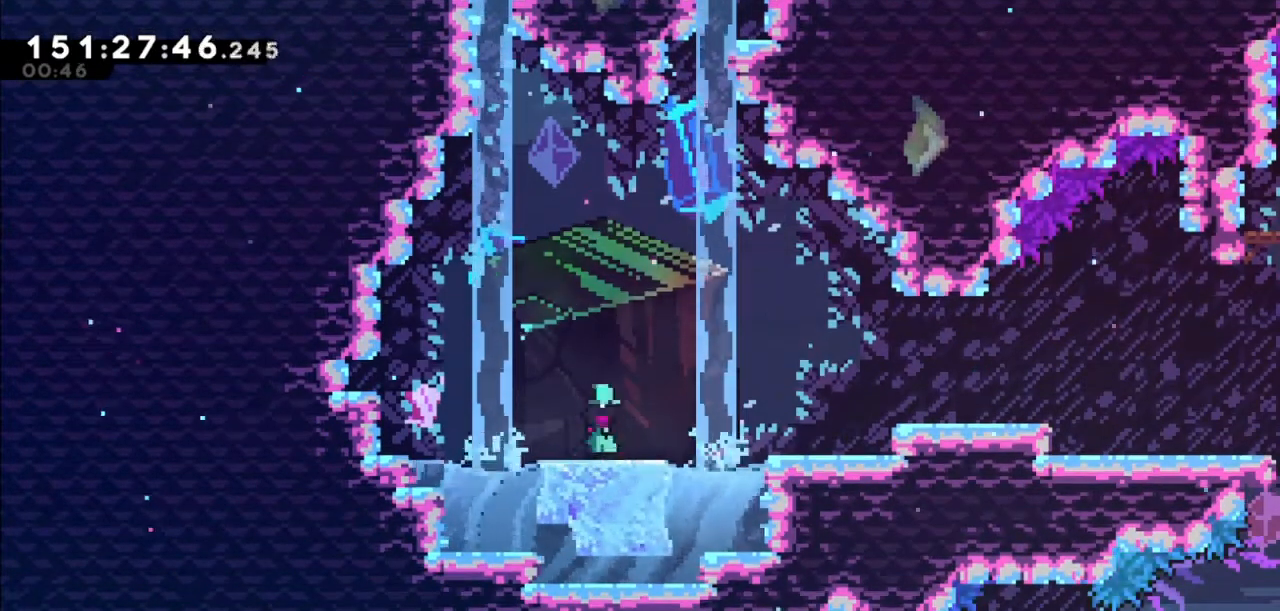
{"keys": ["jump2", "right"], "events": [[67, "down", "down"], [167, "down", "up"], [267, "down", "down"], [334, "down", "up"], [434, "jump2", "down"], [434, "right", "down"]]}
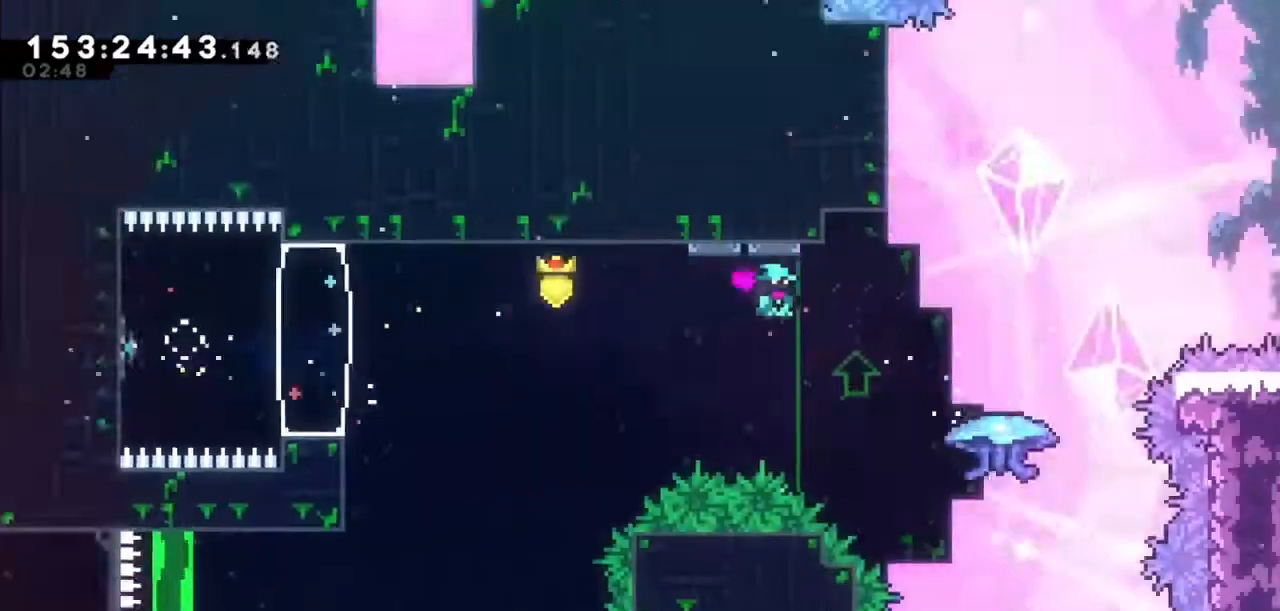
{"keys": ["dash", "up"], "events": [[500, "dash", "down"], [500, "jump2", "up"], [500, "right", "up"], [500, "up", "down"]]}
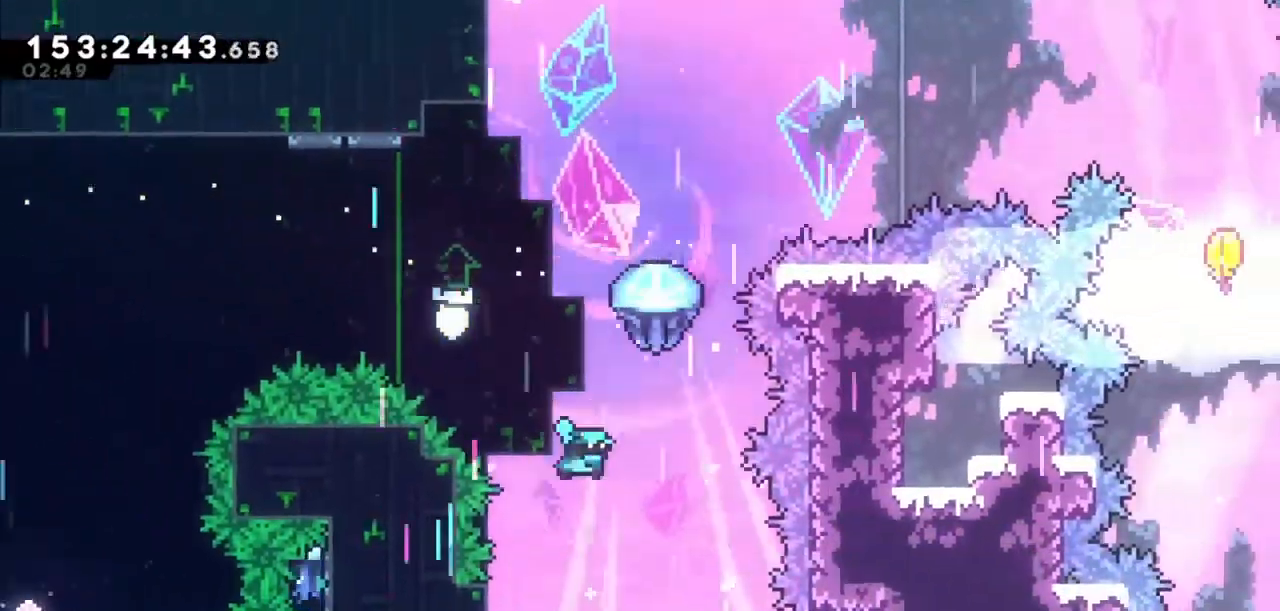
{"keys": ["grab", "right", "up"], "events": [[201, "right", "down"], [234, "dash", "up"], [367, "grab", "down"]]}
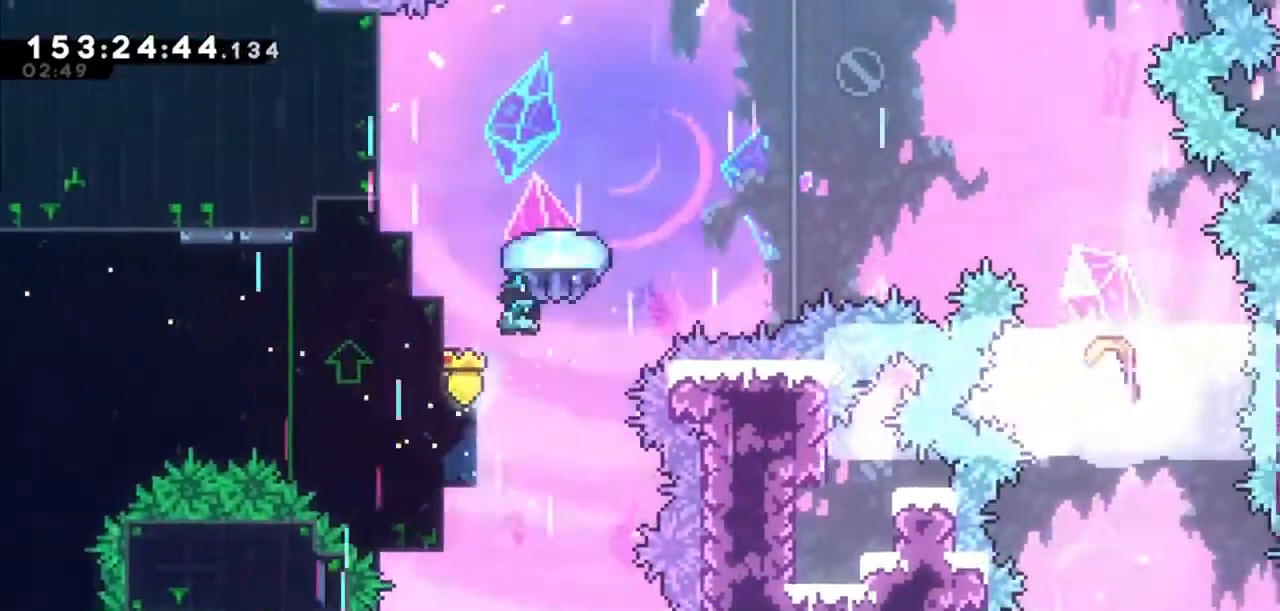
{"keys": ["grab"], "events": [[67, "right", "up"], [100, "up", "up"]]}
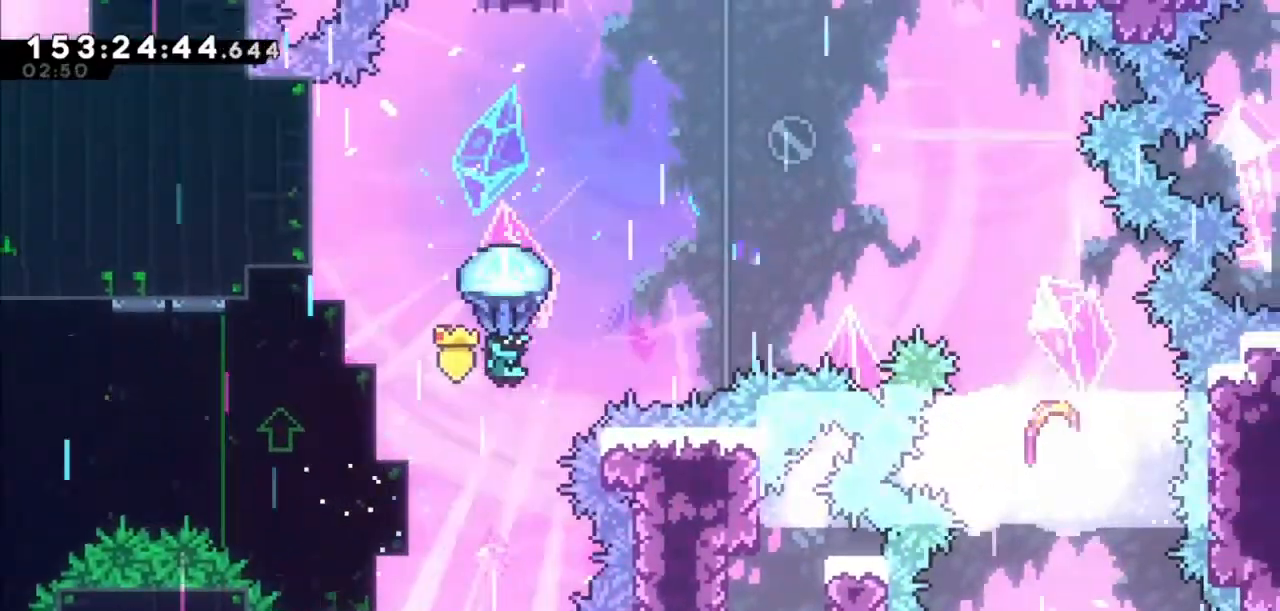
{"keys": ["grab", "right", "up"], "events": [[167, "right", "down"], [167, "up", "down"]]}
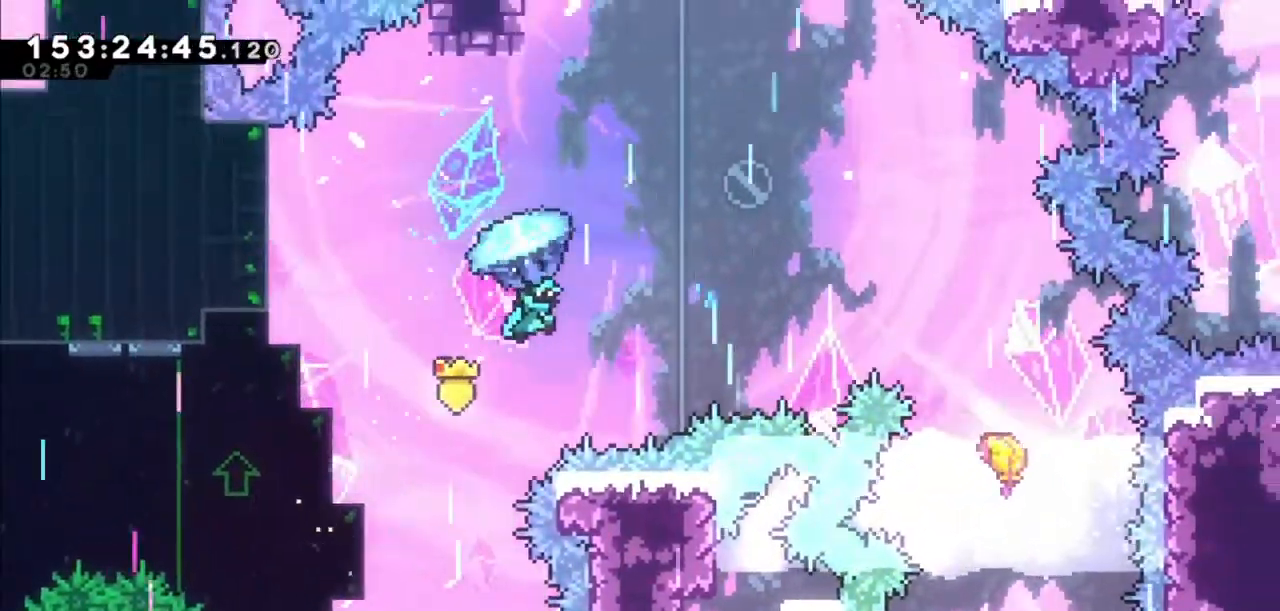
{"keys": ["grab", "right"], "events": [[67, "up", "up"]]}
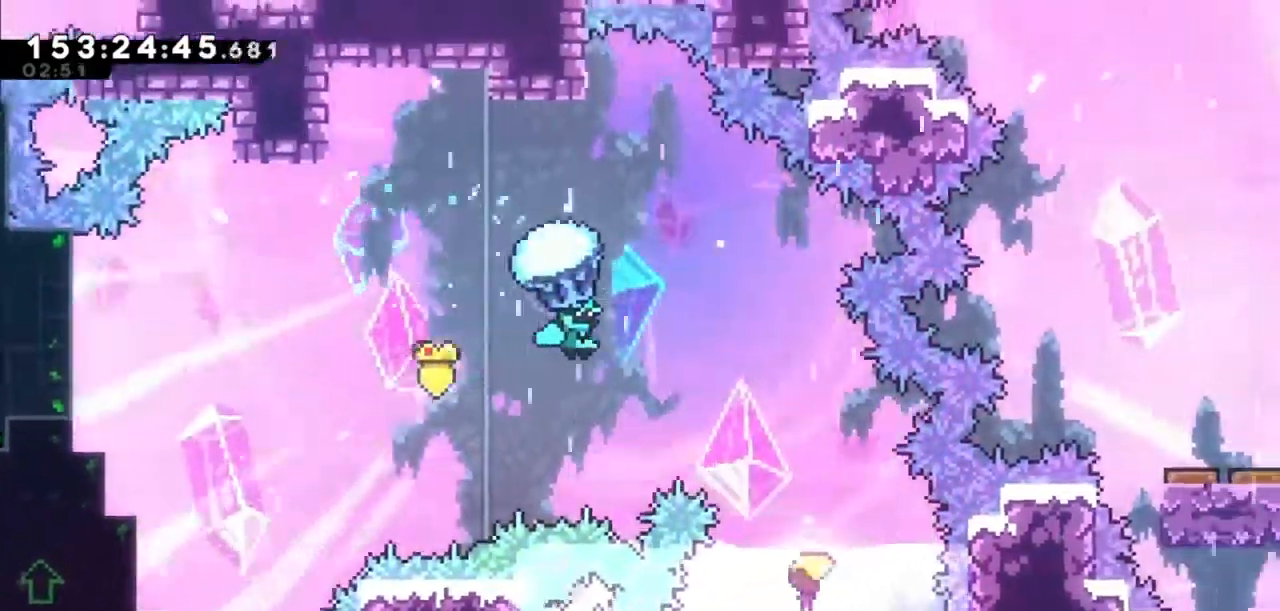
{"keys": ["grab"], "events": [[468, "right", "up"]]}
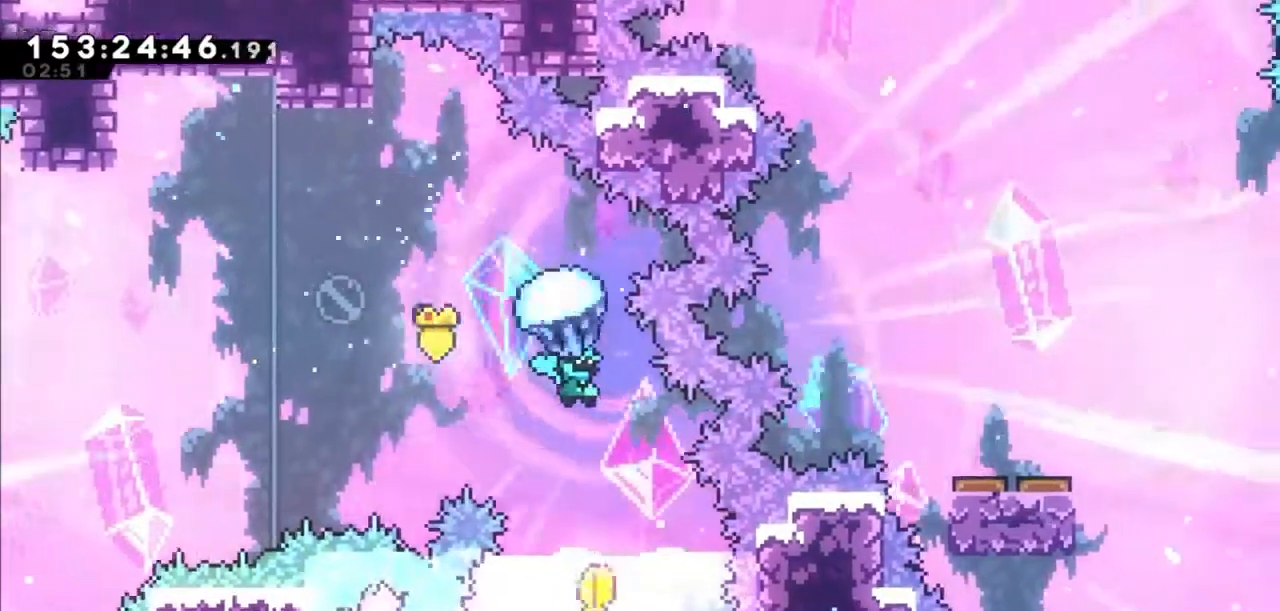
{"keys": ["down"], "events": [[67, "grab", "up"], [300, "down", "down"]]}
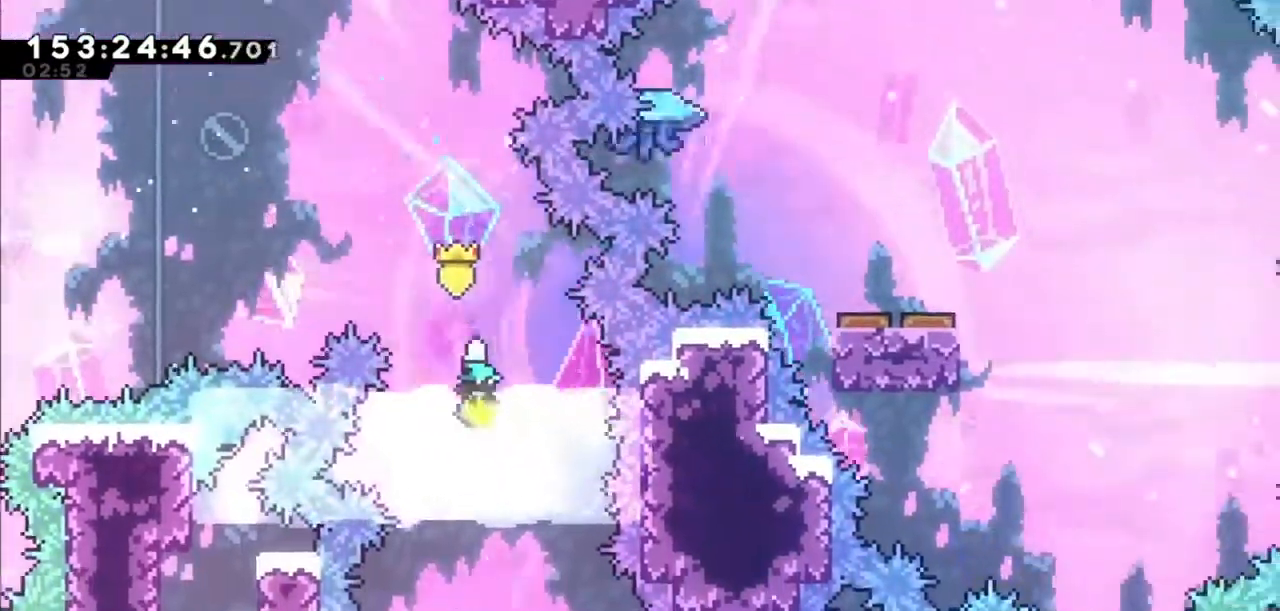
{"keys": ["down"], "events": []}
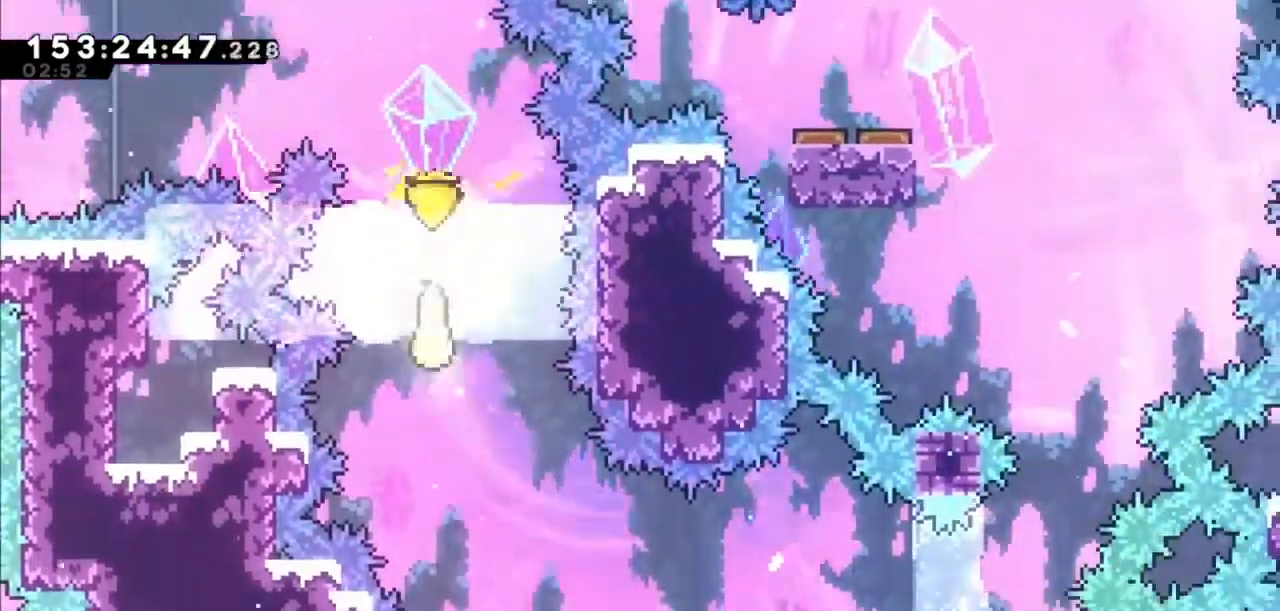
{"keys": ["right"], "events": [[100, "right", "down"], [300, "down", "up"]]}
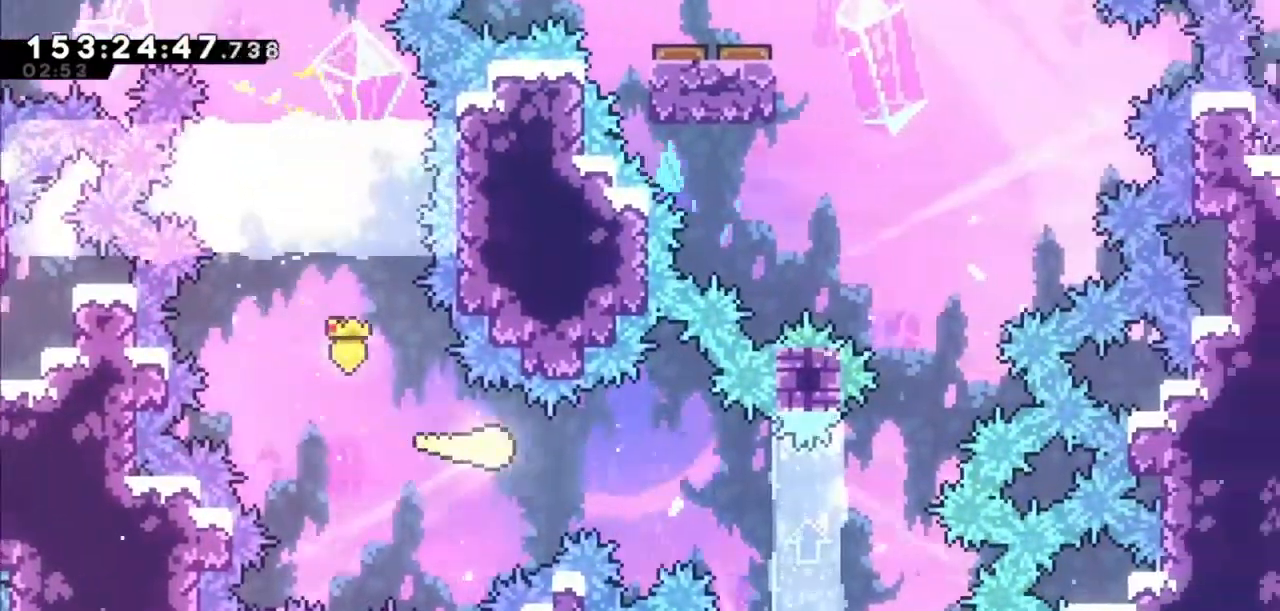
{"keys": ["right", "up"], "events": [[100, "down", "down"], [167, "down", "up"], [267, "down", "down"], [367, "down", "up"], [468, "up", "down"]]}
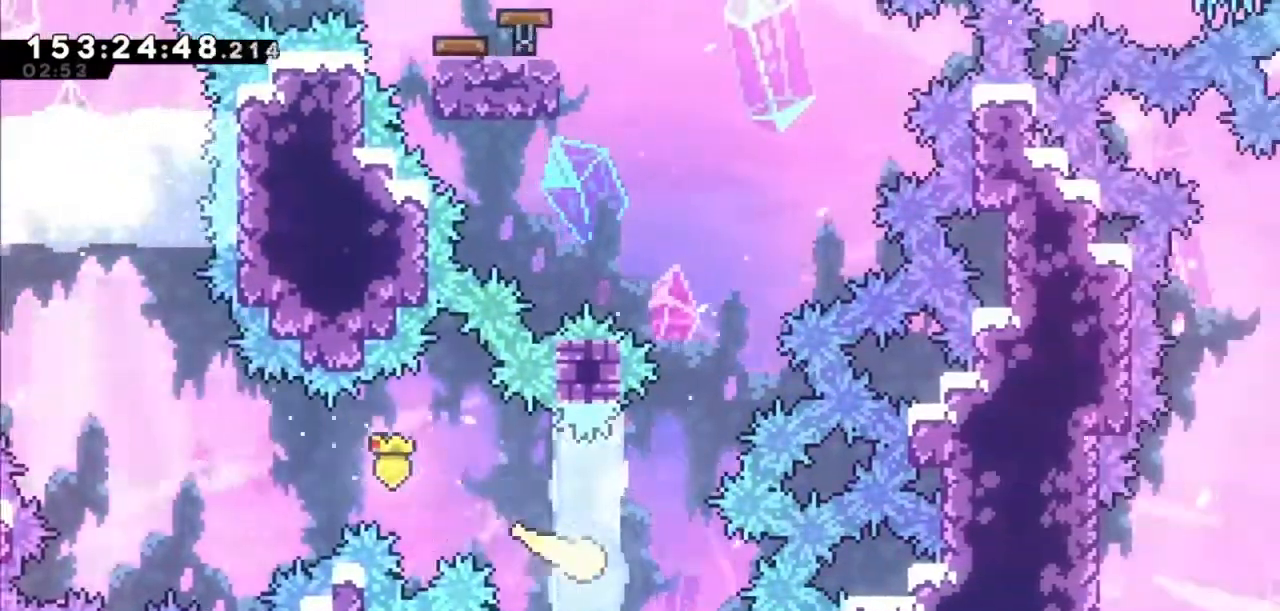
{"keys": ["up"], "events": [[133, "right", "up"]]}
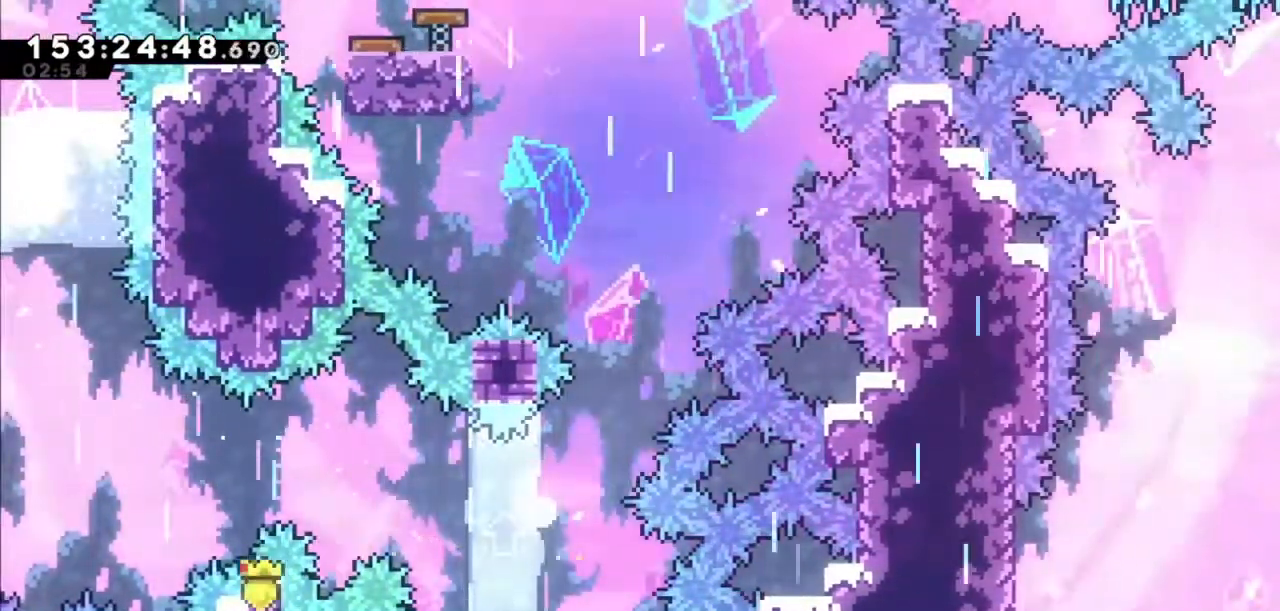
{"keys": [], "events": [[67, "up", "up"]]}
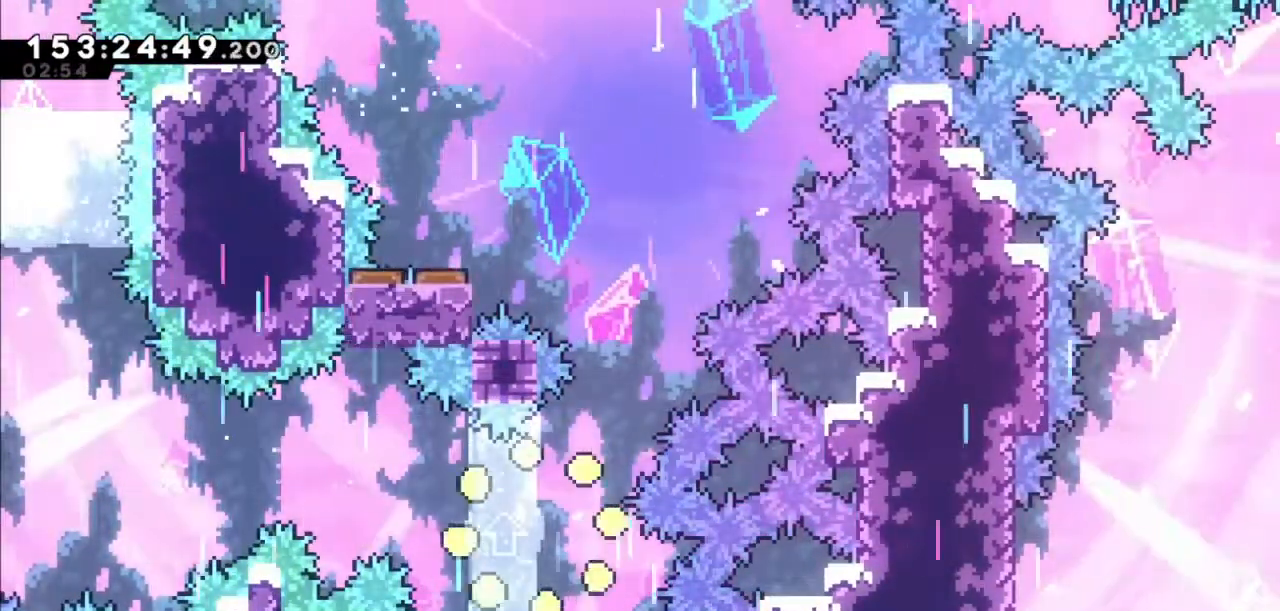
{"keys": [], "events": []}
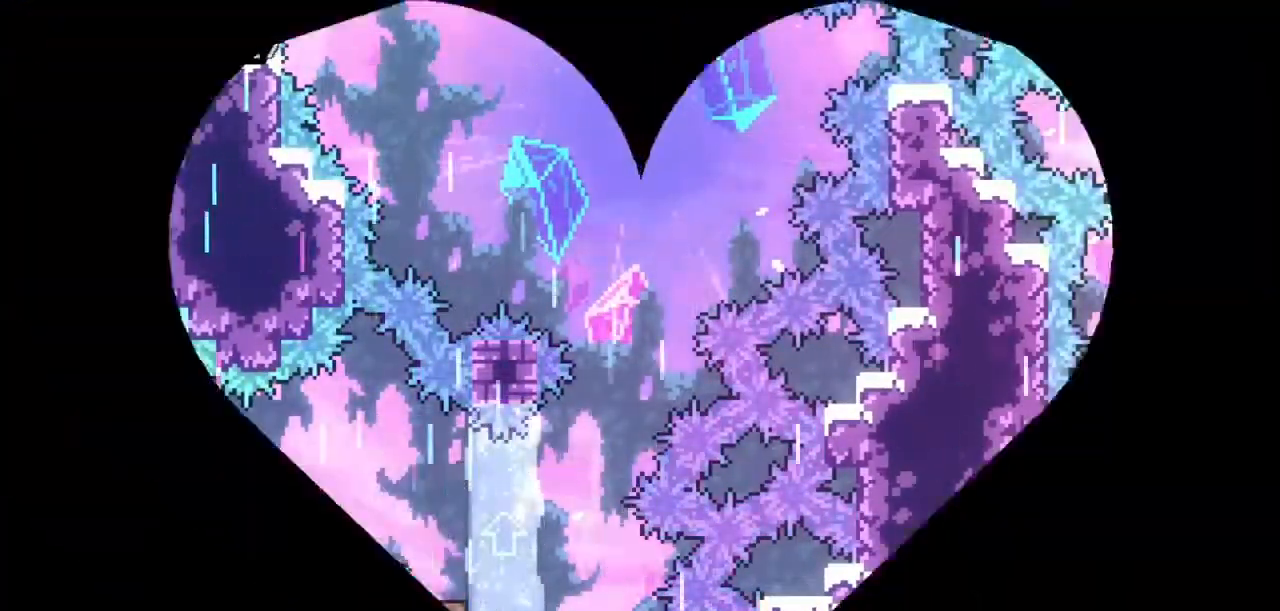
{"keys": [], "events": []}
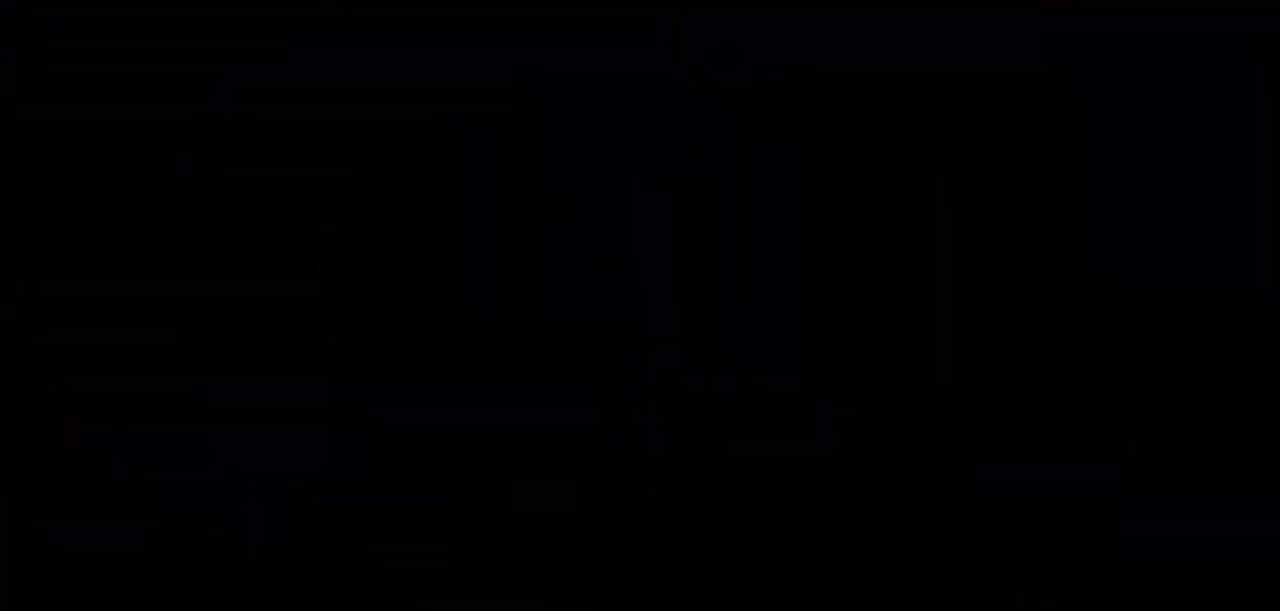
{"keys": [], "events": []}
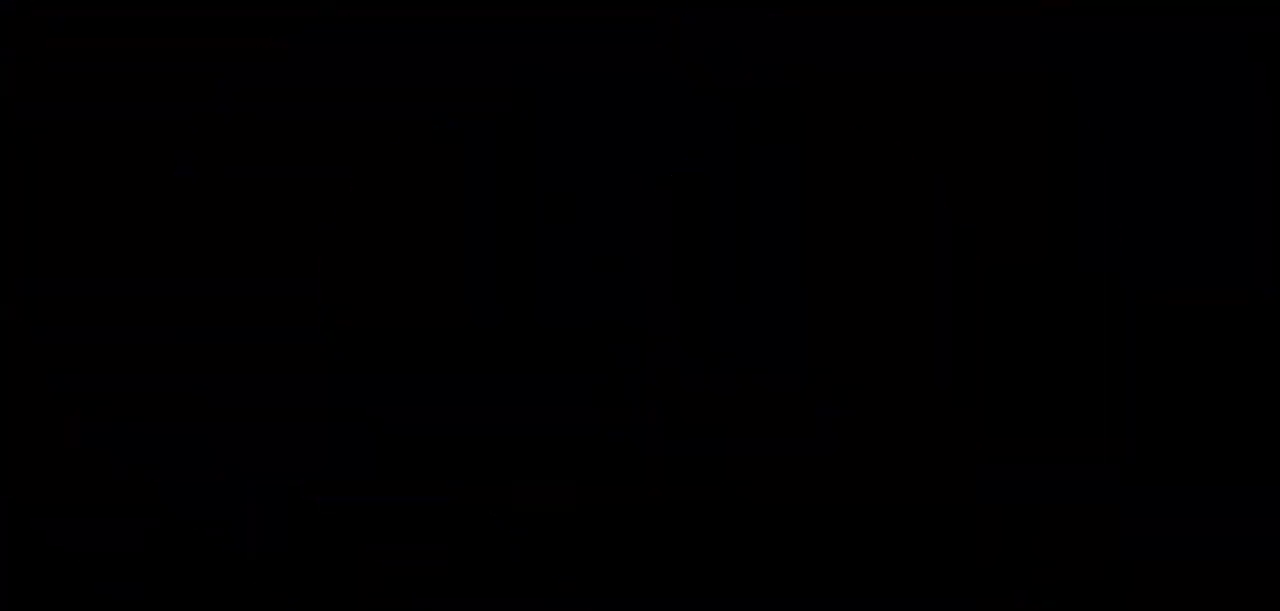
{"keys": [], "events": []}
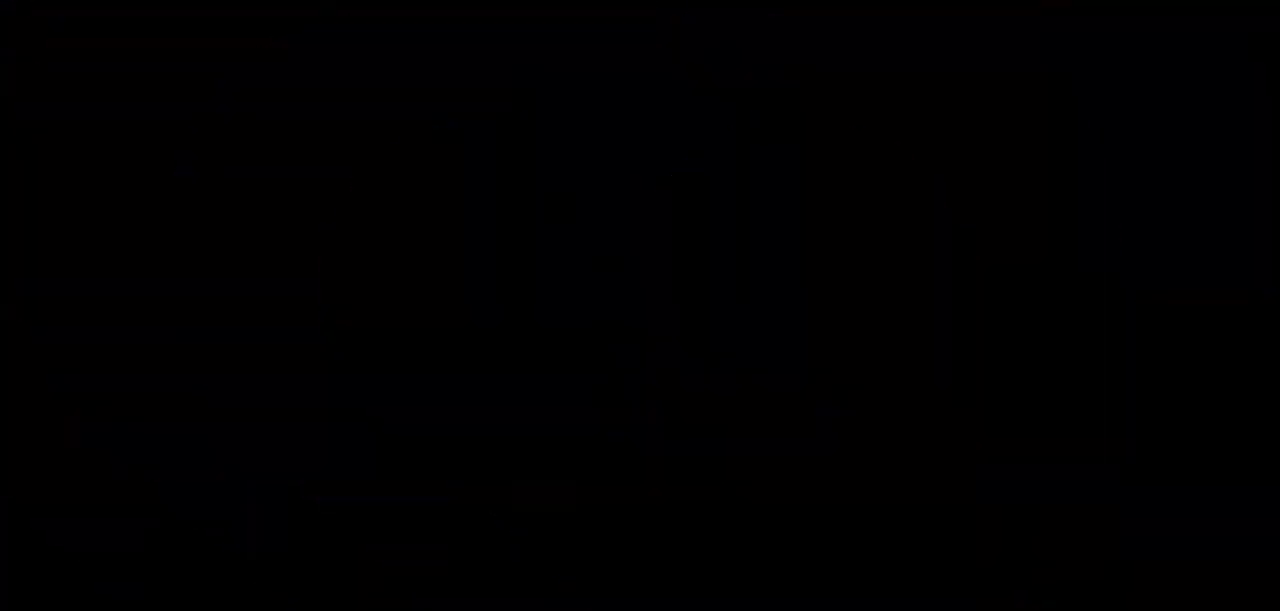
{"keys": [], "events": []}
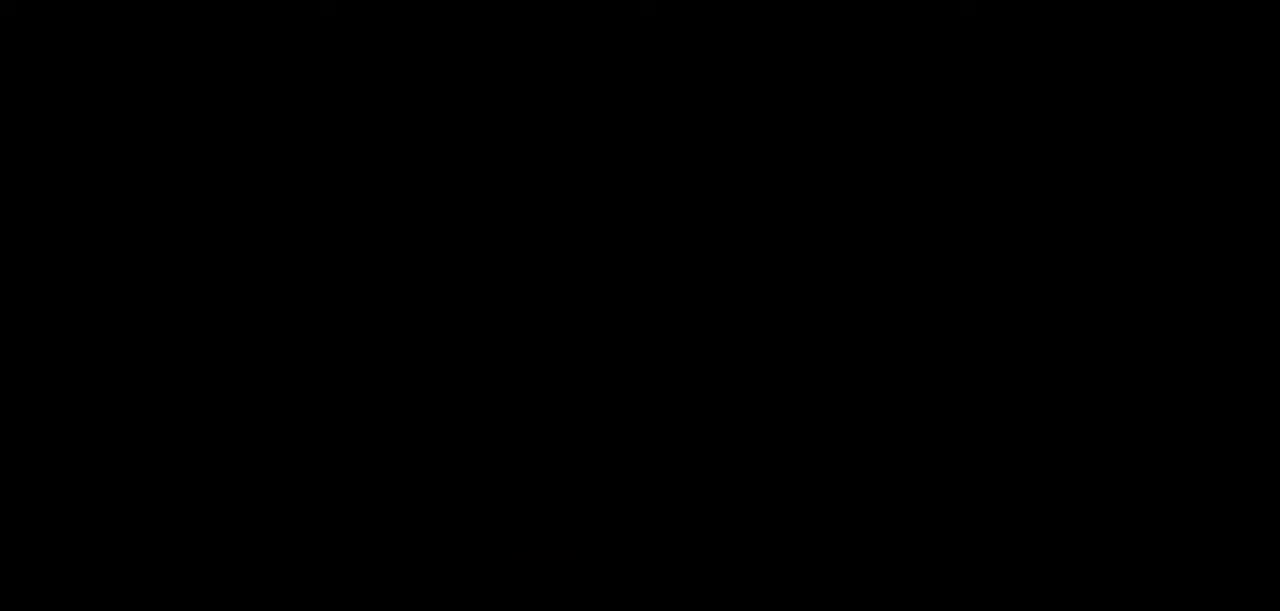
{"keys": [], "events": []}
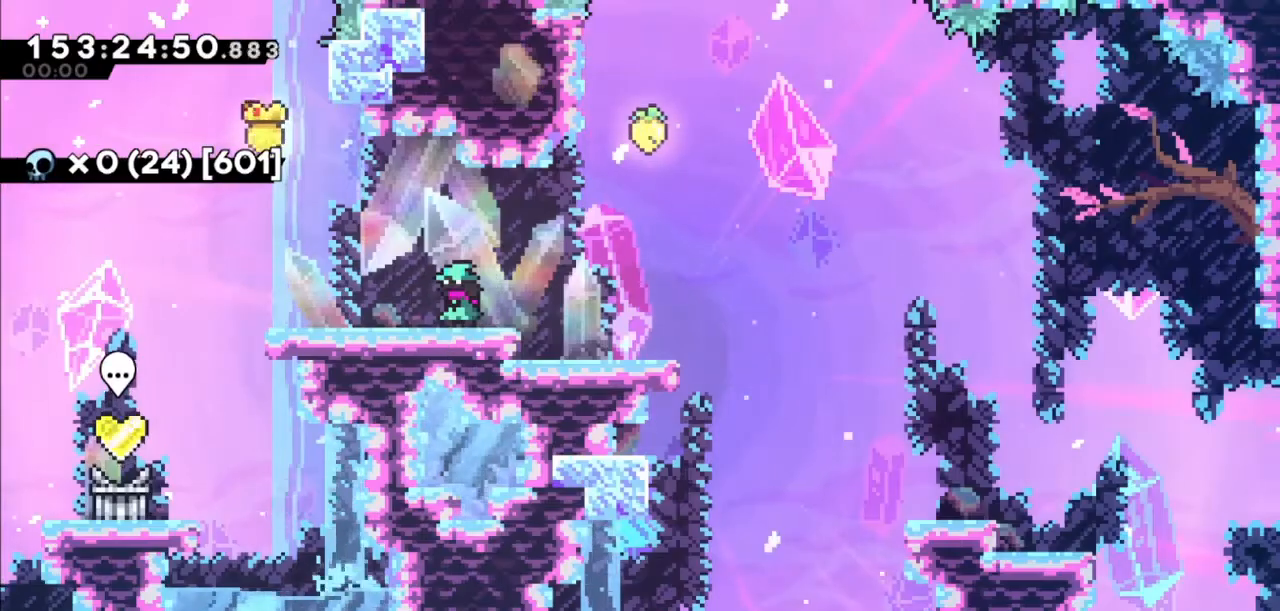
{"keys": ["dash", "left", "up"], "events": [[367, "jump2", "down"], [367, "left", "down"], [500, "dash", "down"], [500, "jump2", "up"], [500, "up", "down"]]}
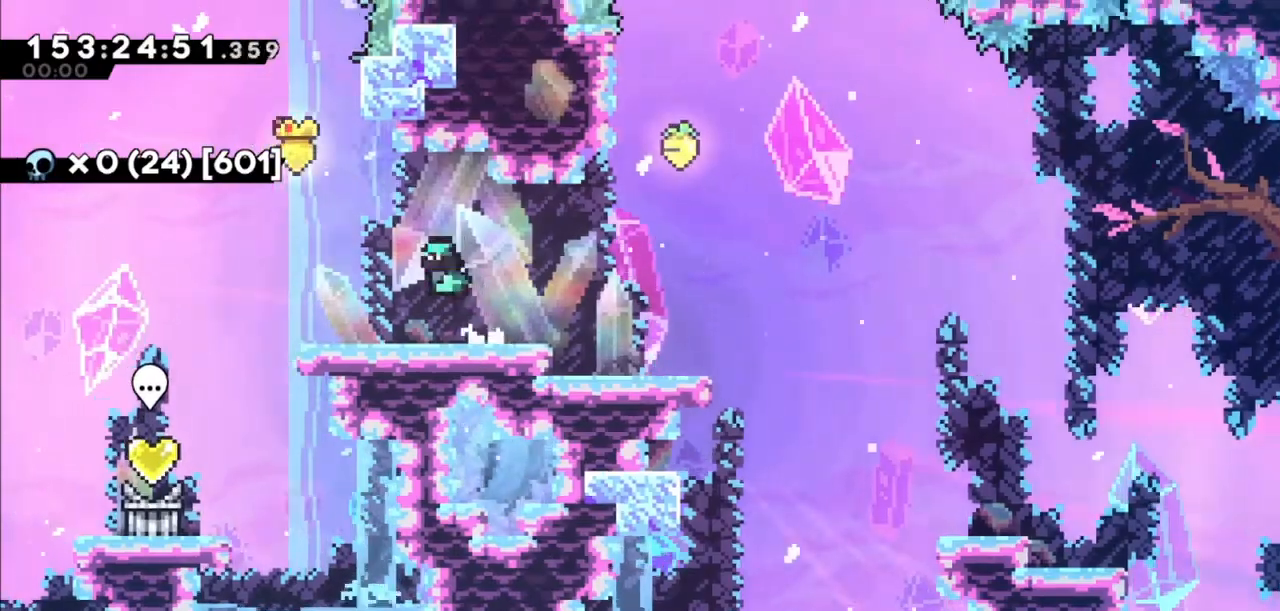
{"keys": ["right"], "events": [[200, "dash", "up"], [234, "up", "up"], [300, "left", "up"], [467, "right", "down"]]}
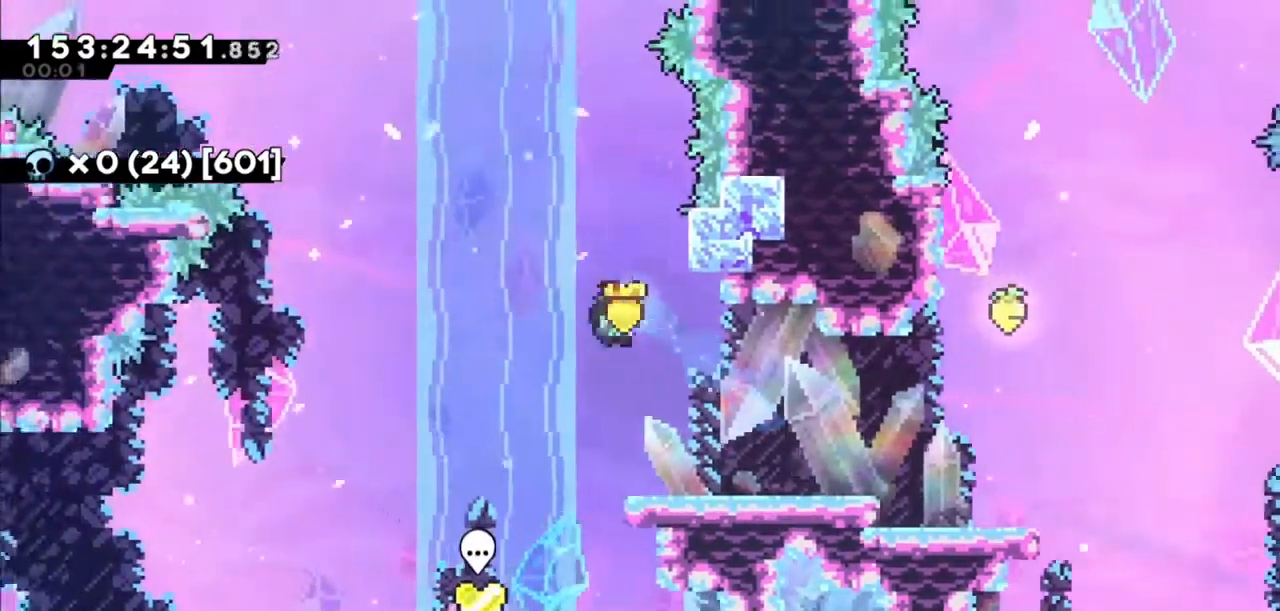
{"keys": ["jump2", "right"], "events": [[301, "demo", "down"], [501, "demo", "up"], [501, "jump2", "down"]]}
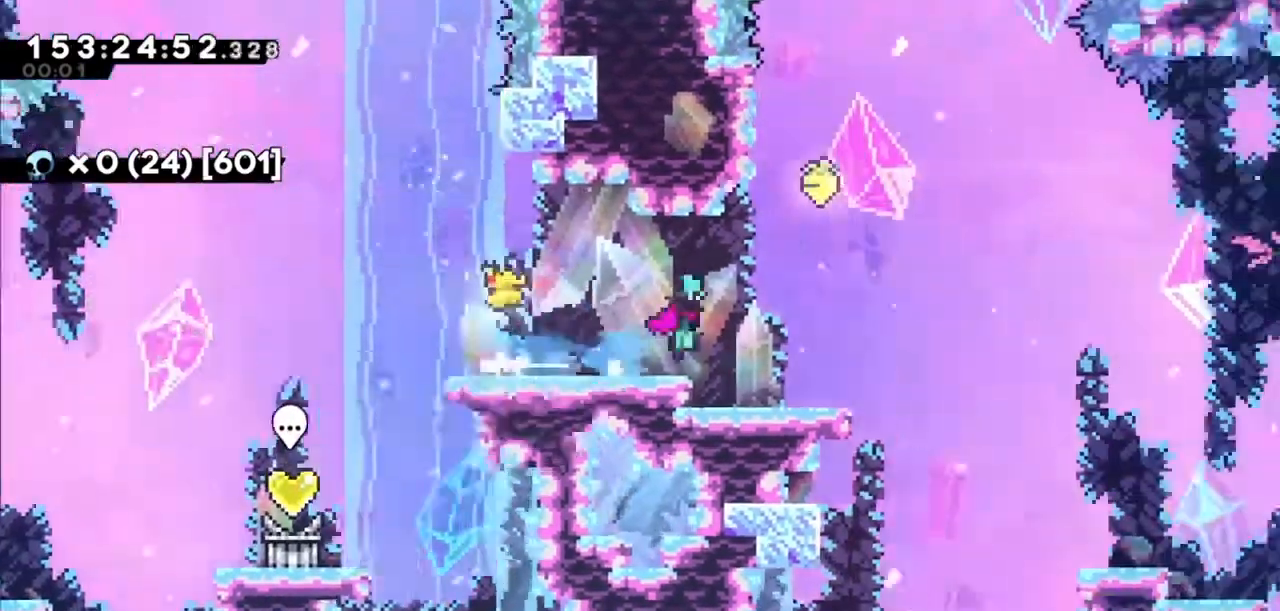
{"keys": ["jump2", "right"], "events": [[67, "down", "down"], [133, "dash", "down"], [133, "jump2", "up"], [334, "dash", "up"], [367, "down", "up"], [501, "jump2", "down"]]}
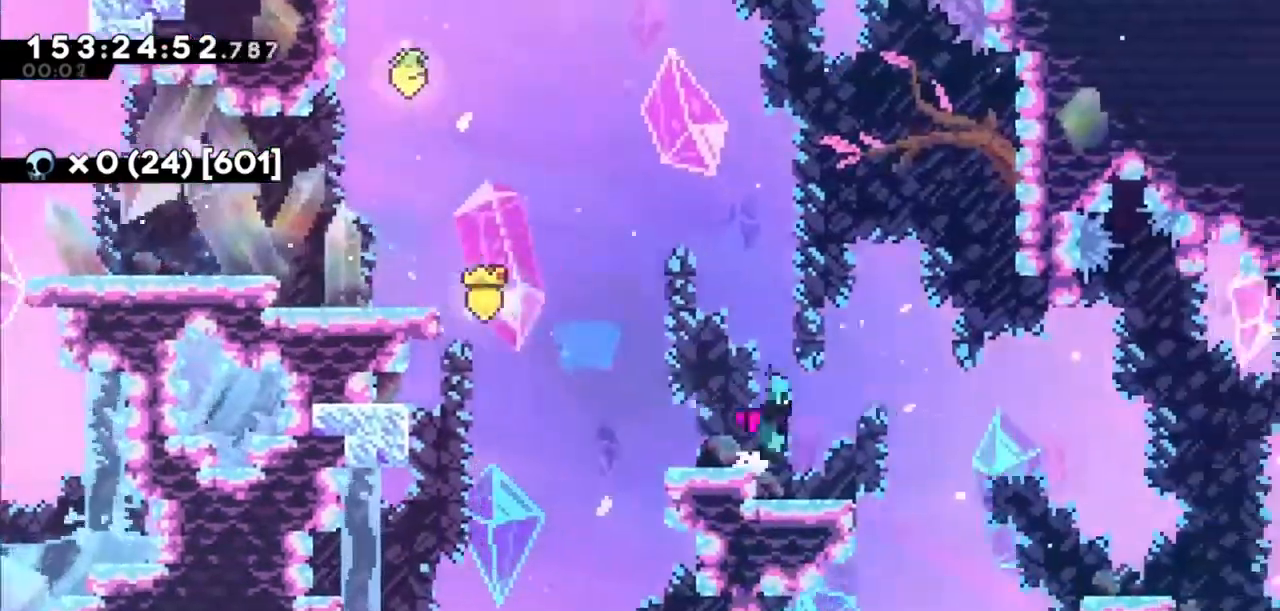
{"keys": ["right"], "events": [[200, "dash", "down"], [200, "down", "down"], [233, "jump2", "up"], [400, "dash", "up"], [433, "down", "up"]]}
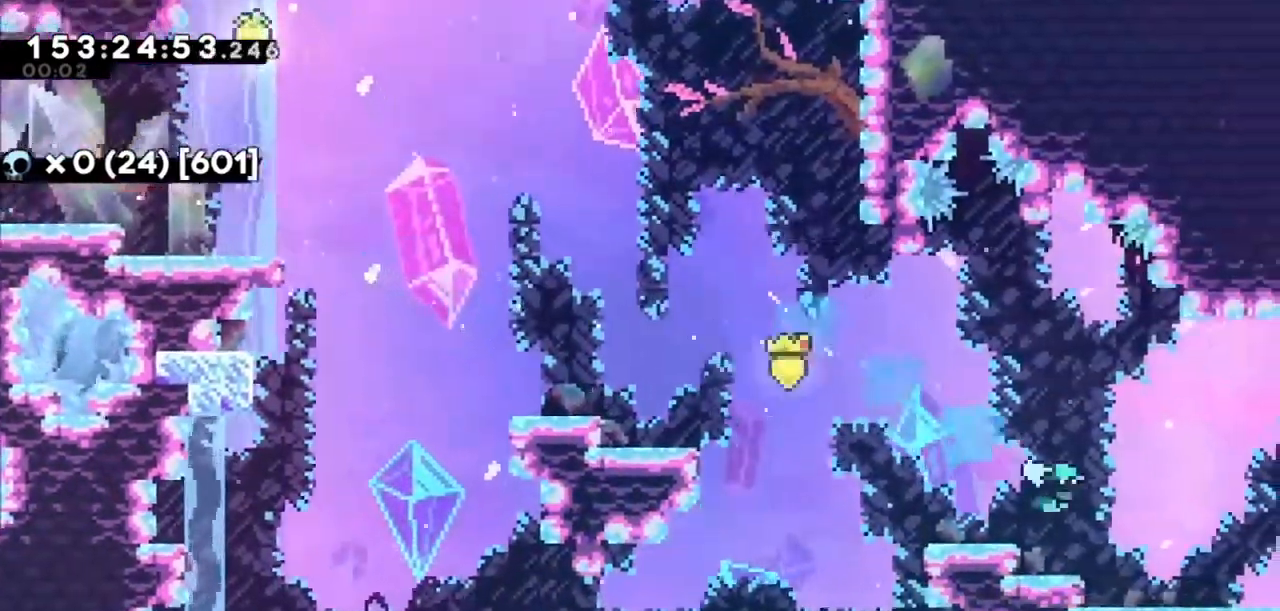
{"keys": ["right"], "events": [[300, "dash", "down"], [434, "dash", "up"]]}
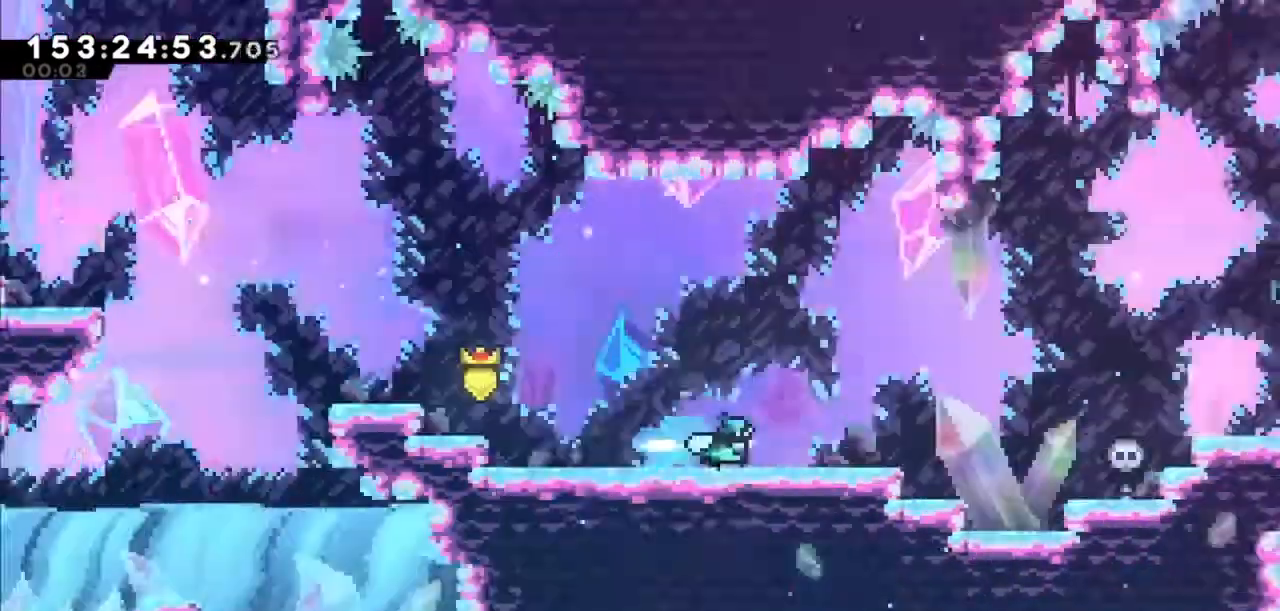
{"keys": ["right"], "events": []}
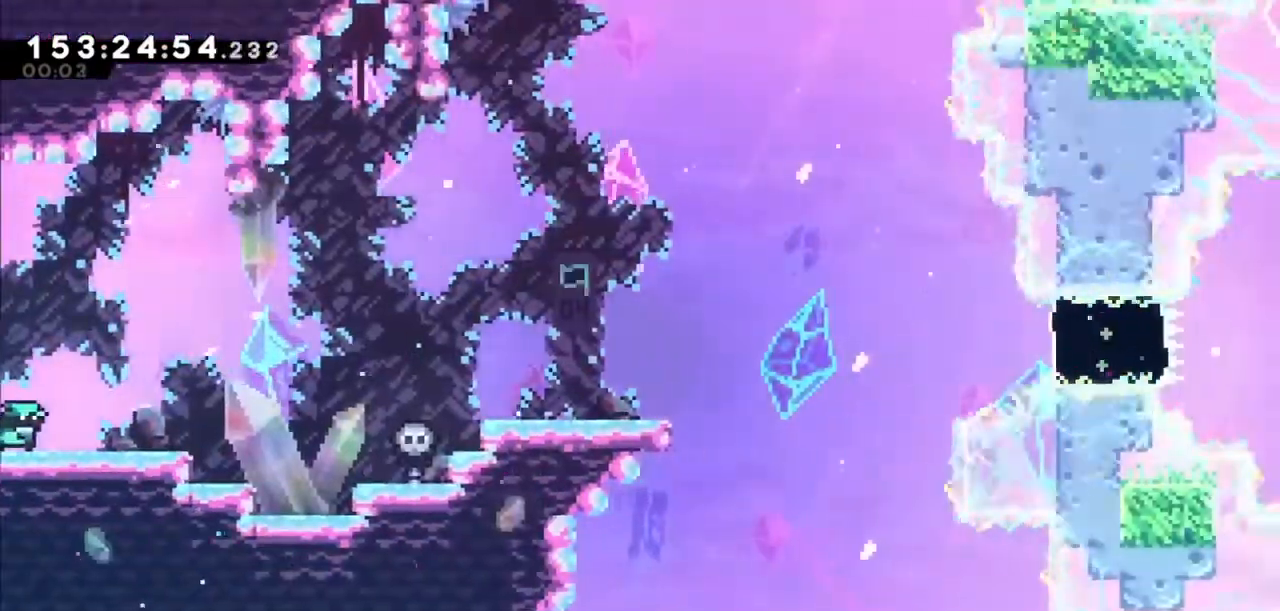
{"keys": ["jump2", "right"], "events": [[67, "jump2", "down"]]}
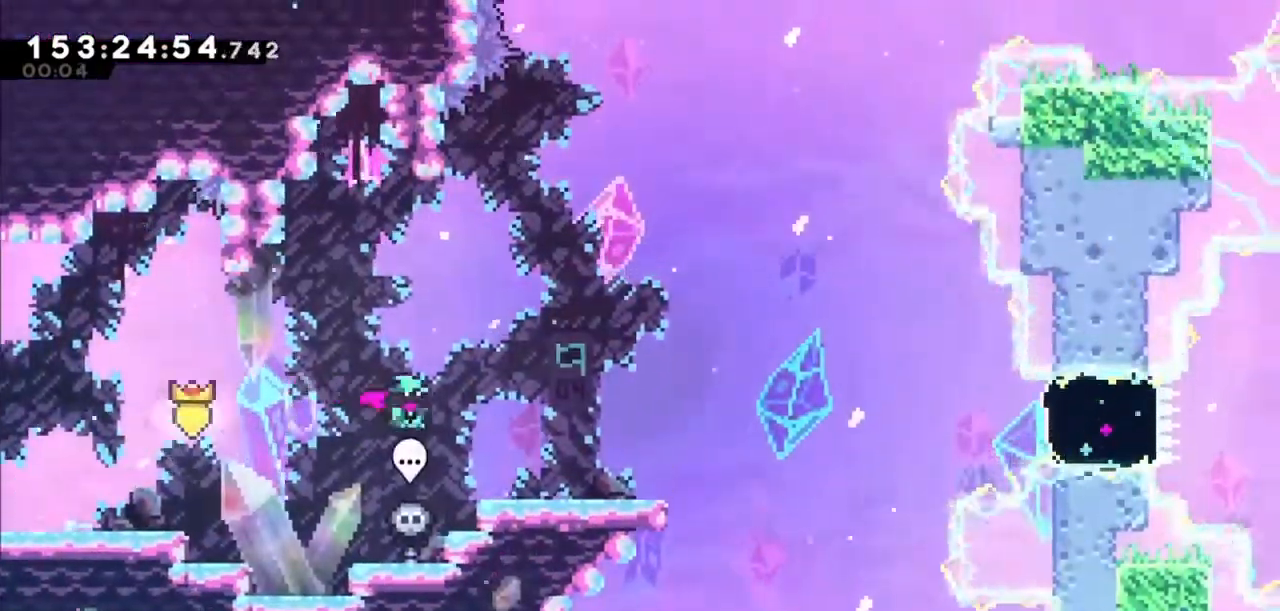
{"keys": ["left"], "events": [[66, "jump2", "up"], [266, "right", "up"], [433, "left", "down"]]}